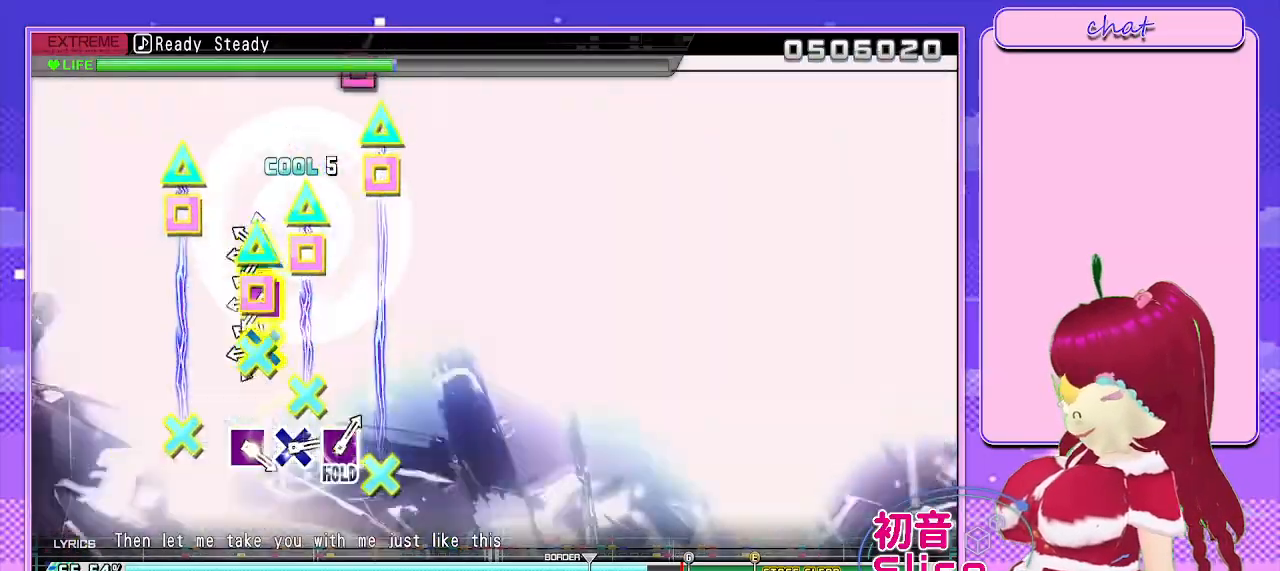
Gameplay with a controller (PlayStation layout); each line is a JSON object with the inputs held at the frame after it. "events" lists button and stick changes between this image and that frame as [ms after this image, input, new state], when the widget could be followed in between.
{"buttons": ["DPAD_UP", "DPAD_LEFT"], "left_stick": "center", "right_stick": "center", "events": [[33, "CROSS", "down"], [50, "SQUARE", "down"], [117, "DPAD_LEFT", "down"], [117, "DPAD_UP", "down"], [183, "CROSS", "up"], [183, "SQUARE", "up"], [250, "DPAD_LEFT", "up"], [267, "DPAD_UP", "up"], [317, "CROSS", "down"], [333, "SQUARE", "down"], [383, "DPAD_LEFT", "down"], [383, "DPAD_UP", "down"], [483, "CROSS", "up"], [483, "SQUARE", "up"]]}
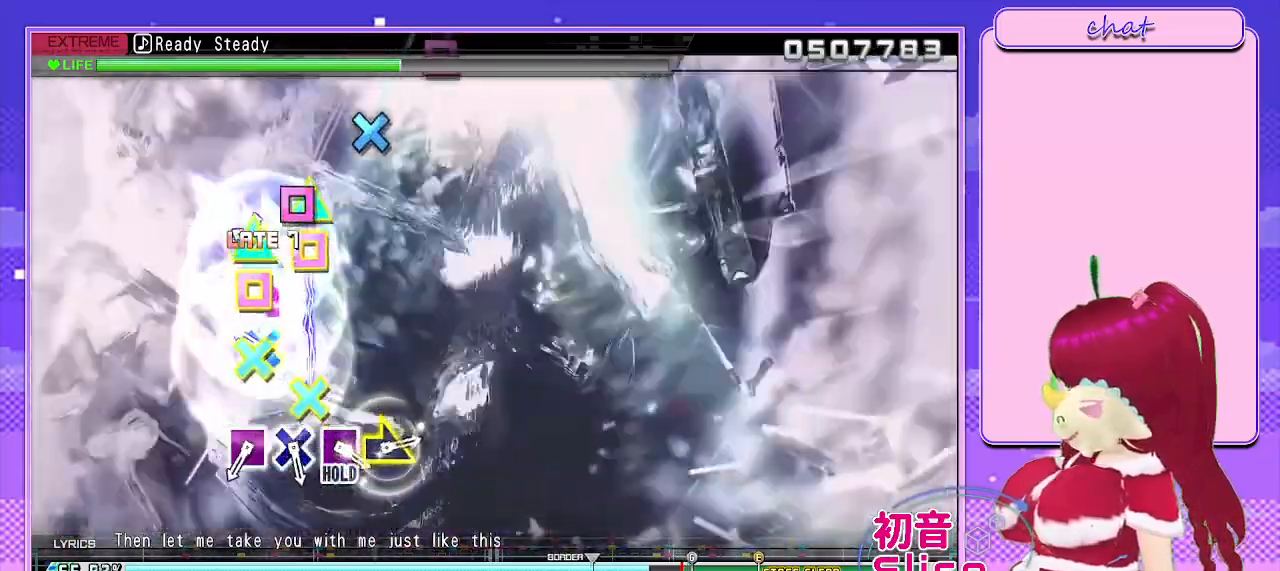
{"buttons": ["CROSS", "SQUARE", "DPAD_UP", "DPAD_LEFT"], "left_stick": "center", "right_stick": "center", "events": [[50, "DPAD_LEFT", "up"], [50, "DPAD_UP", "up"], [83, "CROSS", "down"], [100, "SQUARE", "down"], [150, "DPAD_LEFT", "down"], [167, "DPAD_UP", "down"], [250, "CROSS", "up"], [250, "SQUARE", "up"], [333, "DPAD_UP", "up"], [350, "CROSS", "down"], [350, "DPAD_LEFT", "up"], [367, "SQUARE", "down"], [433, "DPAD_LEFT", "down"], [450, "DPAD_UP", "down"]]}
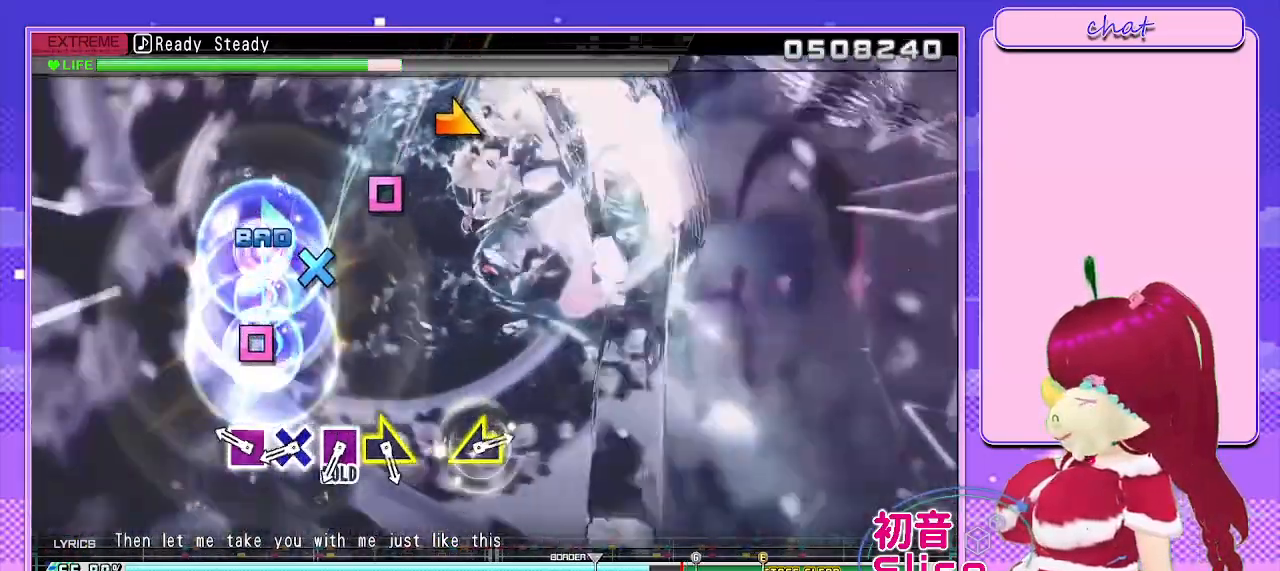
{"buttons": [], "left_stick": "center", "right_stick": "center", "events": [[67, "CROSS", "up"], [67, "SQUARE", "up"], [100, "DPAD_UP", "up"], [117, "DPAD_LEFT", "up"], [267, "SQUARE", "down"], [400, "SQUARE", "up"]]}
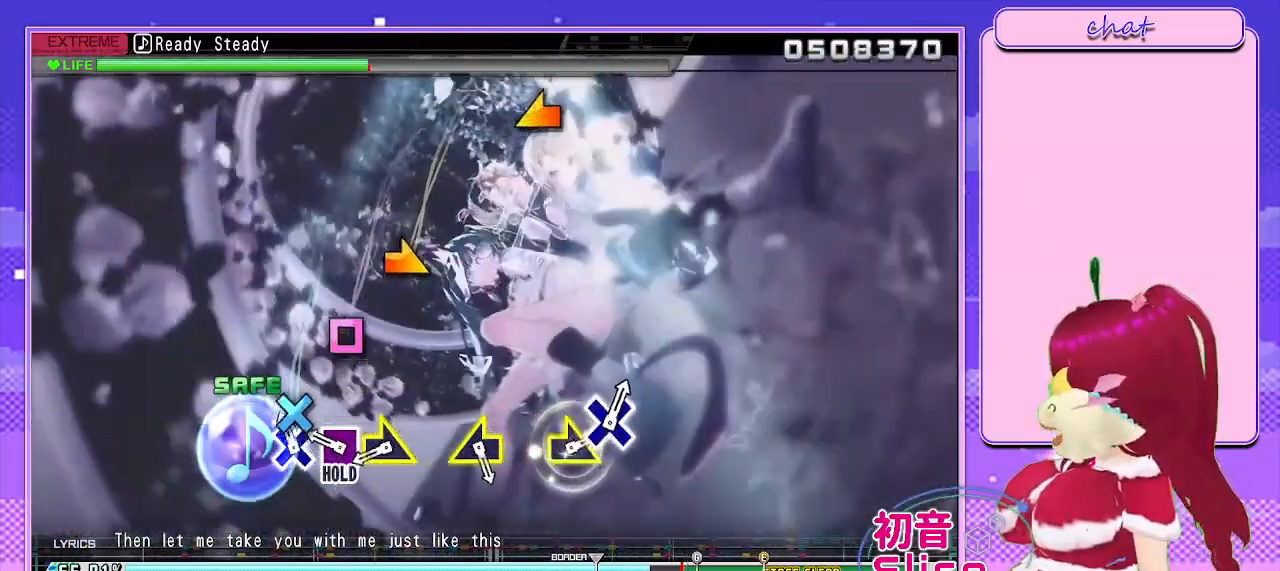
{"buttons": ["SQUARE"], "left_stick": "center", "right_stick": "center", "events": [[50, "CROSS", "down"], [150, "CROSS", "up"], [350, "SQUARE", "down"]]}
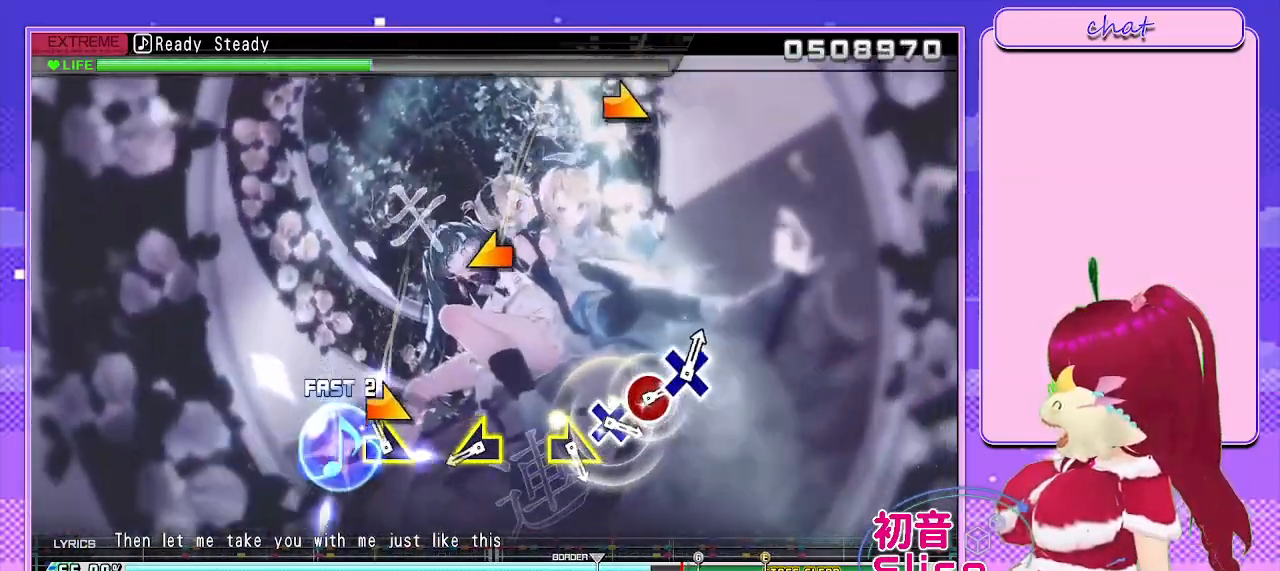
{"buttons": ["SQUARE"], "left_stick": "center", "right_stick": "center", "events": [[117, "left_stick", "down-right"], [233, "left_stick", "center"]]}
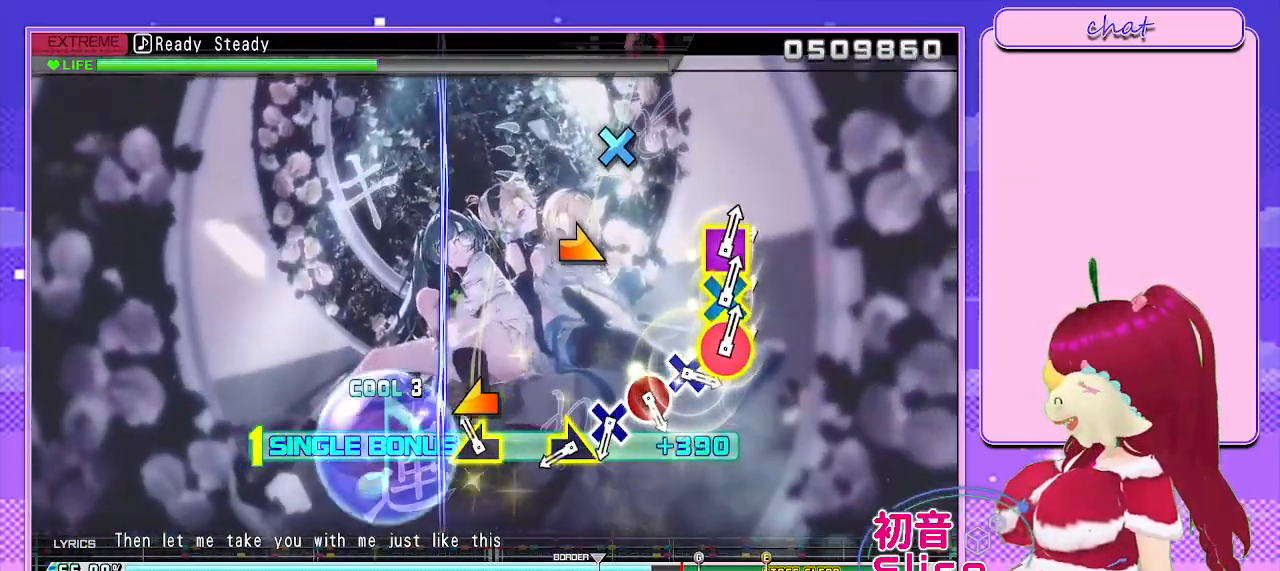
{"buttons": ["SQUARE"], "left_stick": "center", "right_stick": "center", "events": [[150, "left_stick", "left"], [283, "left_stick", "center"]]}
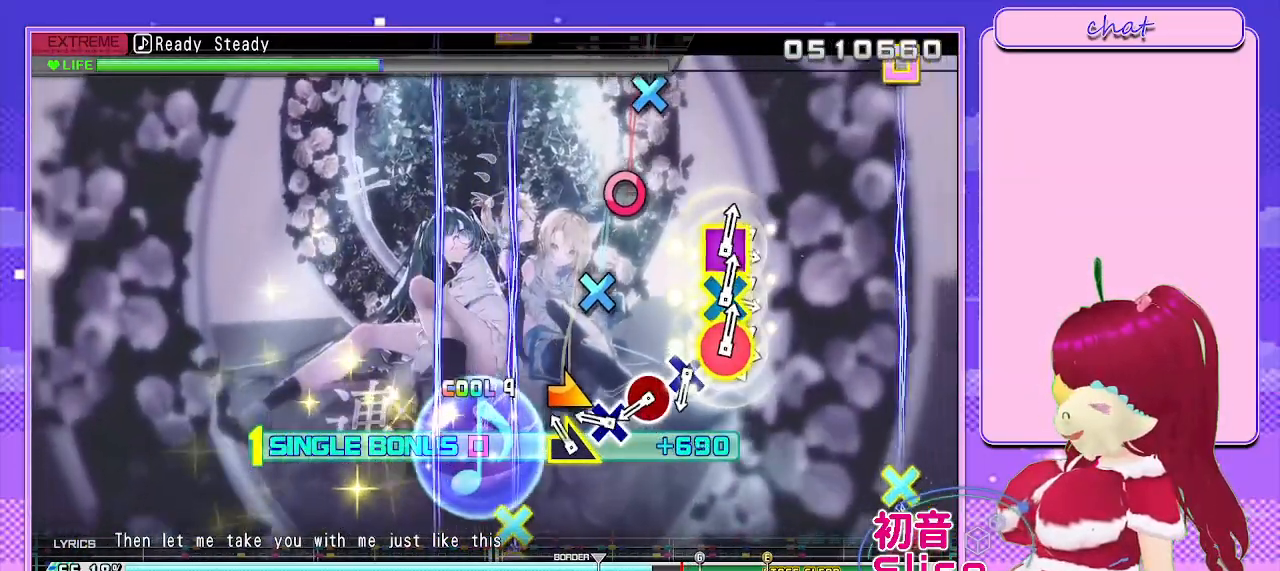
{"buttons": ["CROSS", "L2"], "left_stick": "center", "right_stick": "center", "events": [[150, "left_stick", "right"], [233, "L2", "down"], [300, "SQUARE", "up"], [317, "left_stick", "center"], [467, "CROSS", "down"]]}
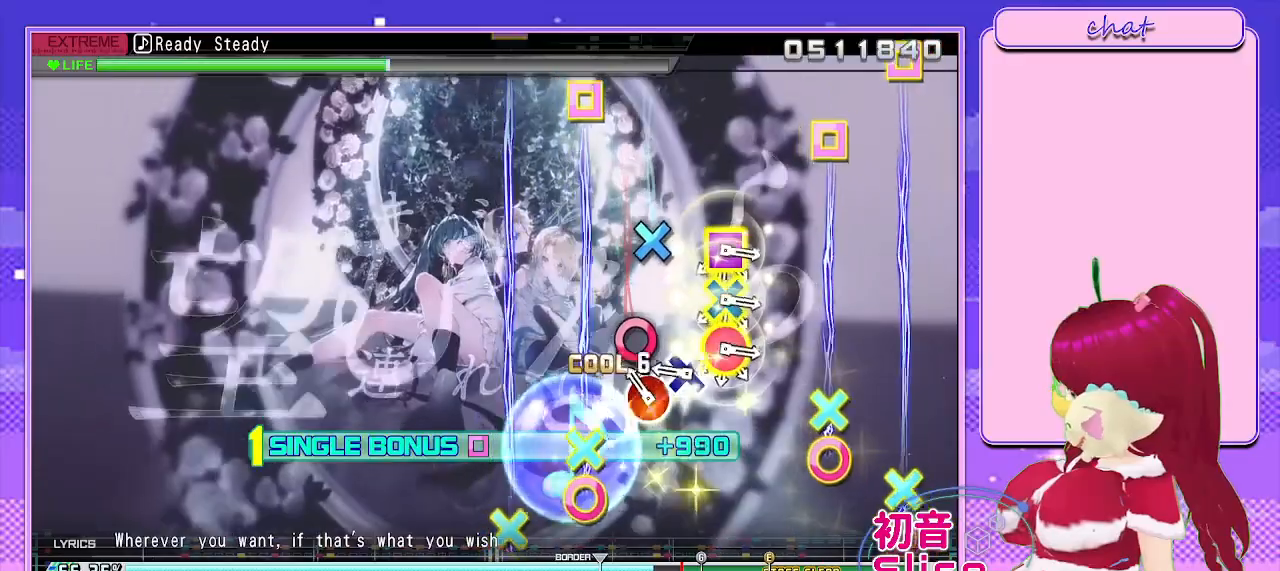
{"buttons": ["CROSS", "L2"], "left_stick": "center", "right_stick": "center", "events": [[33, "CROSS", "up"], [183, "CIRCLE", "down"], [300, "CIRCLE", "up"], [417, "CROSS", "down"]]}
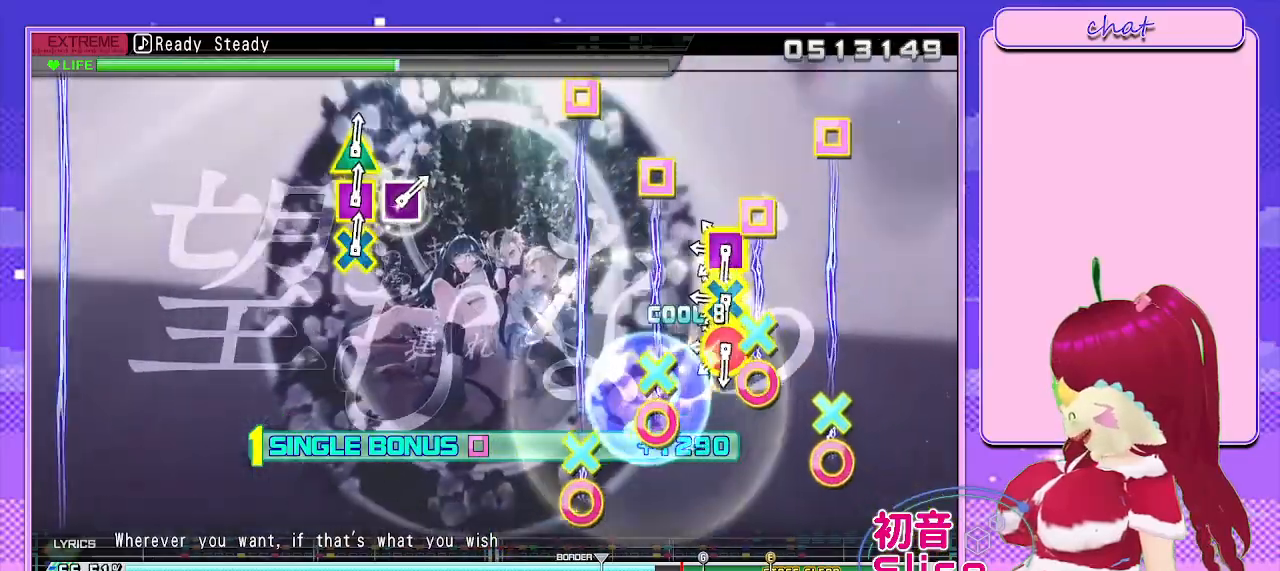
{"buttons": ["CROSS", "CIRCLE"], "left_stick": "center", "right_stick": "center", "events": [[33, "L2", "up"], [67, "CROSS", "up"], [217, "CIRCLE", "down"], [217, "CROSS", "down"], [250, "DPAD_LEFT", "down"], [367, "CROSS", "up"], [383, "CIRCLE", "up"], [417, "DPAD_LEFT", "up"], [483, "CIRCLE", "down"], [500, "CROSS", "down"]]}
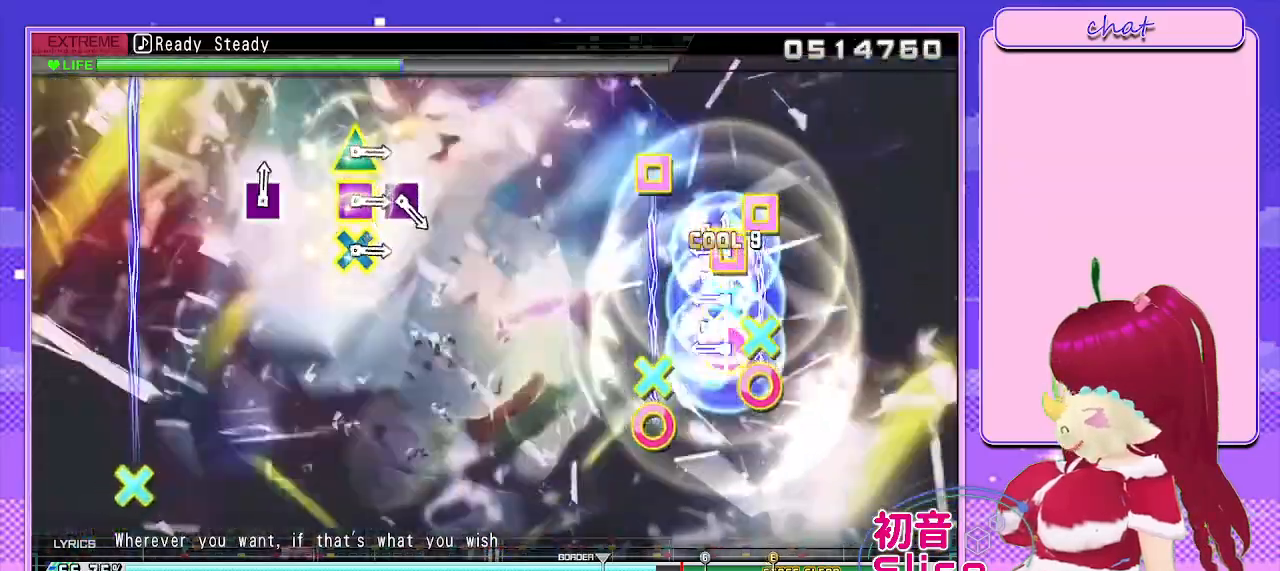
{"buttons": ["CIRCLE"], "left_stick": "center", "right_stick": "center", "events": [[33, "DPAD_LEFT", "down"], [67, "DPAD_DOWN", "down"], [133, "CIRCLE", "up"], [133, "CROSS", "up"], [150, "DPAD_DOWN", "up"], [183, "DPAD_LEFT", "up"], [267, "CIRCLE", "down"], [267, "CROSS", "down"], [300, "DPAD_LEFT", "down"], [317, "DPAD_DOWN", "down"], [400, "CIRCLE", "up"], [417, "CROSS", "up"], [450, "DPAD_DOWN", "up"], [467, "DPAD_LEFT", "up"], [500, "CIRCLE", "down"]]}
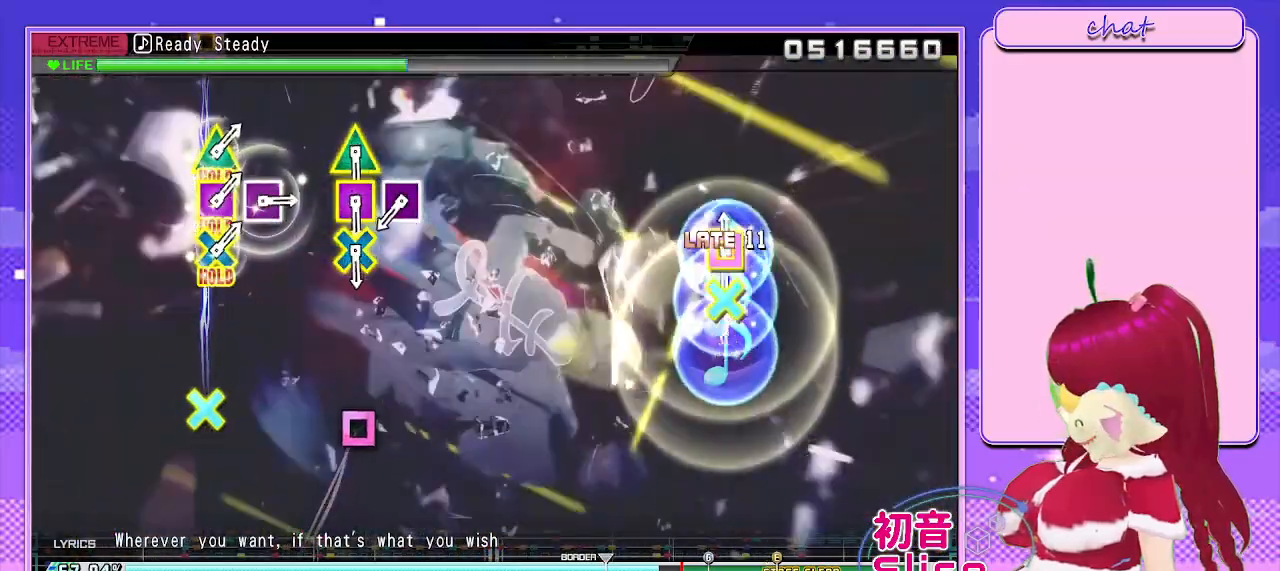
{"buttons": [], "left_stick": "center", "right_stick": "center", "events": [[17, "CROSS", "down"], [67, "DPAD_LEFT", "down"], [250, "CROSS", "up"], [267, "CIRCLE", "up"], [267, "DPAD_LEFT", "up"]]}
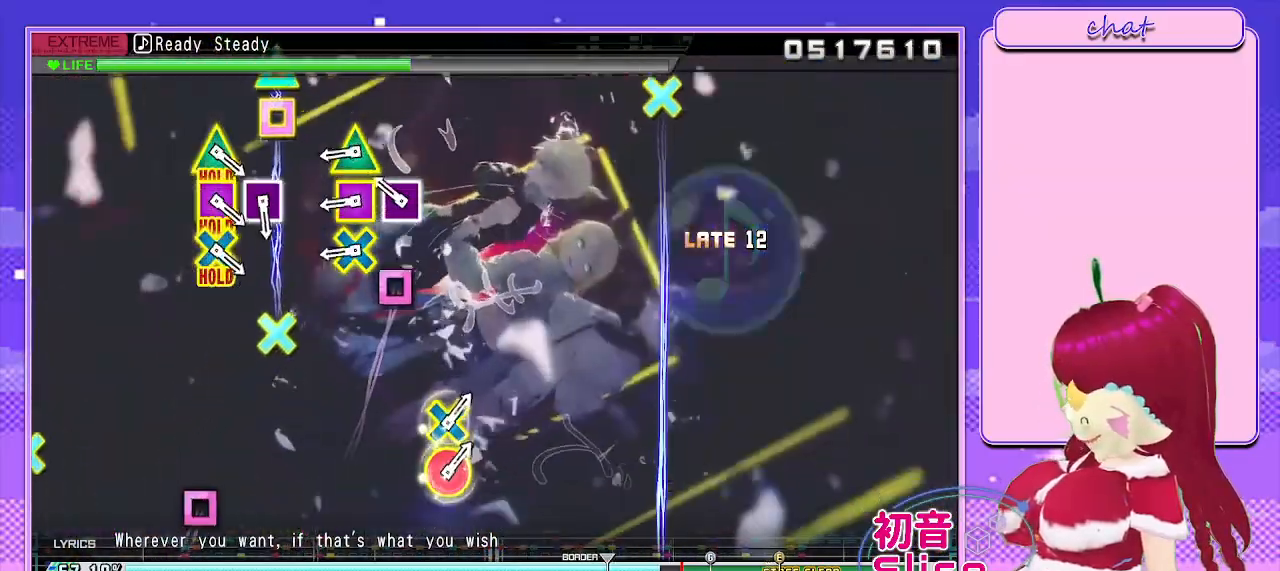
{"buttons": [], "left_stick": "center", "right_stick": "center", "events": [[267, "SQUARE", "down"], [400, "SQUARE", "up"]]}
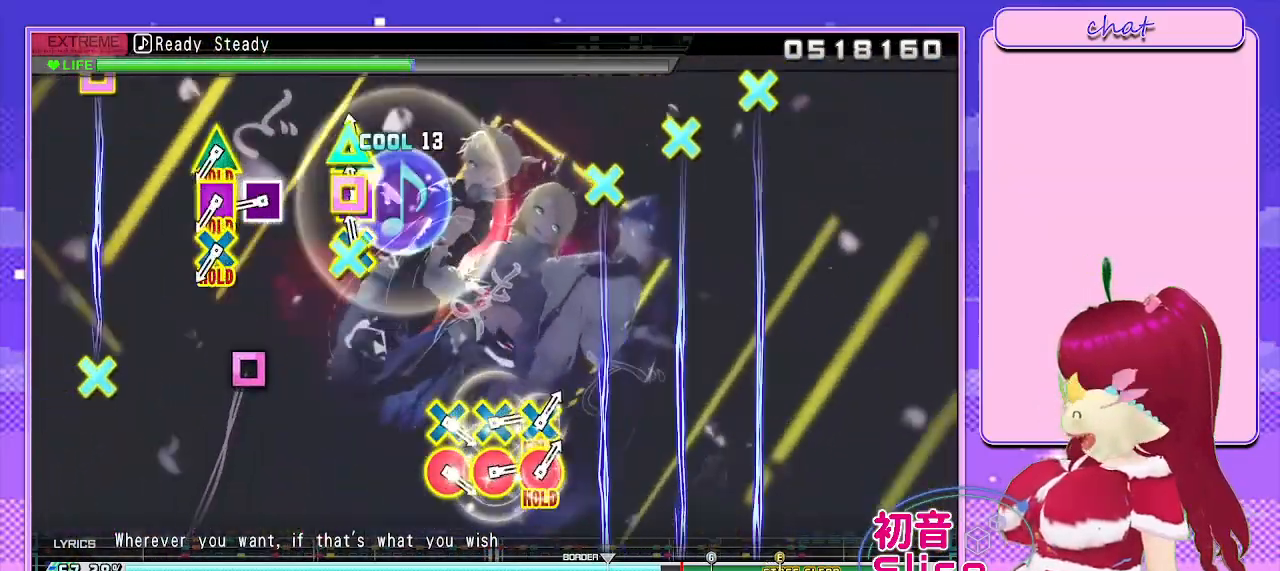
{"buttons": [], "left_stick": "center", "right_stick": "center", "events": [[50, "CROSS", "down"], [50, "DPAD_LEFT", "down"], [50, "DPAD_UP", "down"], [50, "SQUARE", "down"], [217, "CROSS", "up"], [217, "DPAD_LEFT", "up"], [217, "DPAD_UP", "up"], [217, "SQUARE", "up"]]}
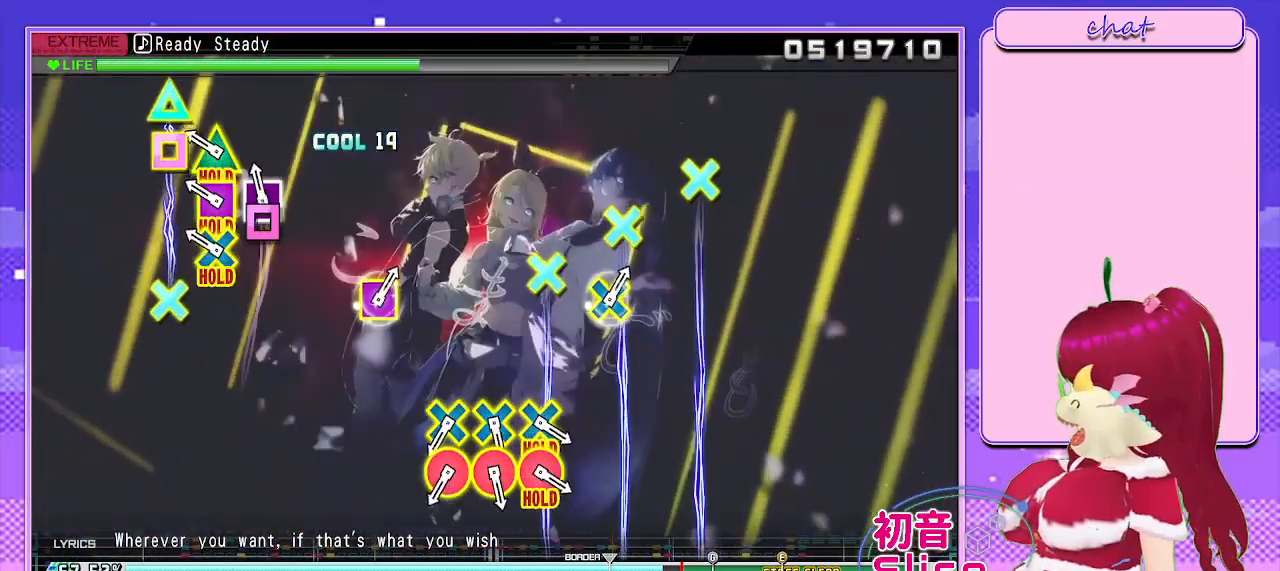
{"buttons": ["CROSS", "SQUARE", "L2", "DPAD_UP", "DPAD_LEFT"], "left_stick": "center", "right_stick": "center", "events": [[83, "SQUARE", "down"], [200, "SQUARE", "up"], [317, "DPAD_LEFT", "down"], [333, "CROSS", "down"], [333, "DPAD_UP", "down"], [333, "SQUARE", "down"], [500, "L2", "down"]]}
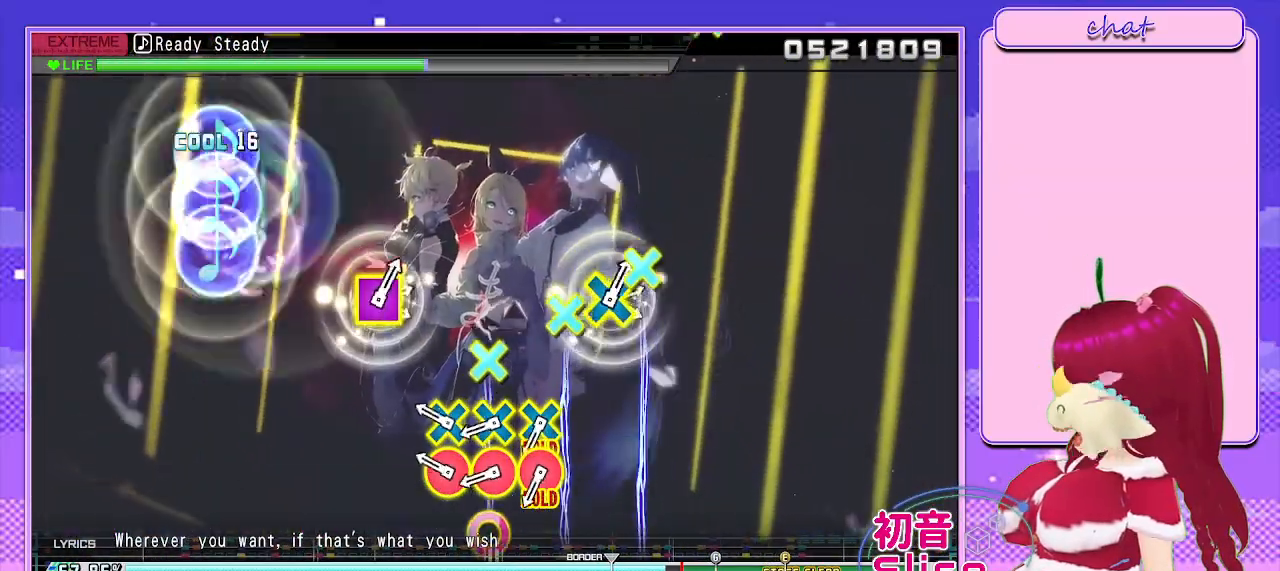
{"buttons": ["L2"], "left_stick": "center", "right_stick": "center", "events": [[67, "DPAD_LEFT", "up"], [83, "CROSS", "up"], [83, "SQUARE", "up"], [100, "DPAD_UP", "up"], [367, "CIRCLE", "down"], [367, "CROSS", "down"], [500, "CIRCLE", "up"], [500, "CROSS", "up"]]}
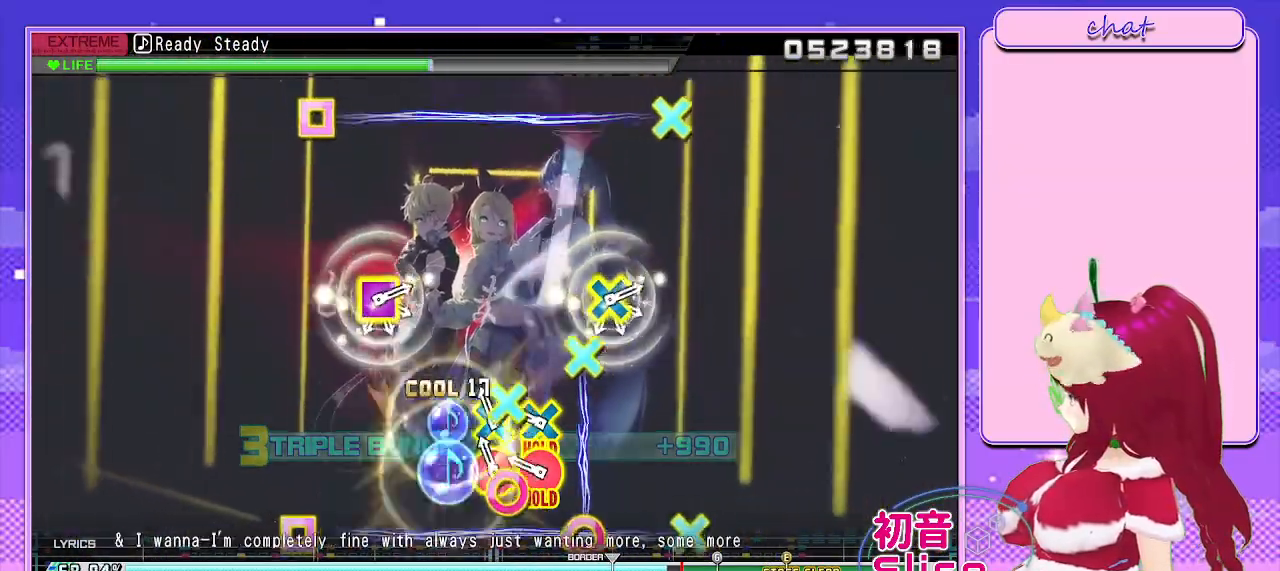
{"buttons": ["CROSS", "CIRCLE", "L2"], "left_stick": "center", "right_stick": "center", "events": [[150, "CIRCLE", "down"], [150, "CROSS", "down"], [267, "CROSS", "up"], [300, "CIRCLE", "up"], [400, "CIRCLE", "down"], [400, "CROSS", "down"]]}
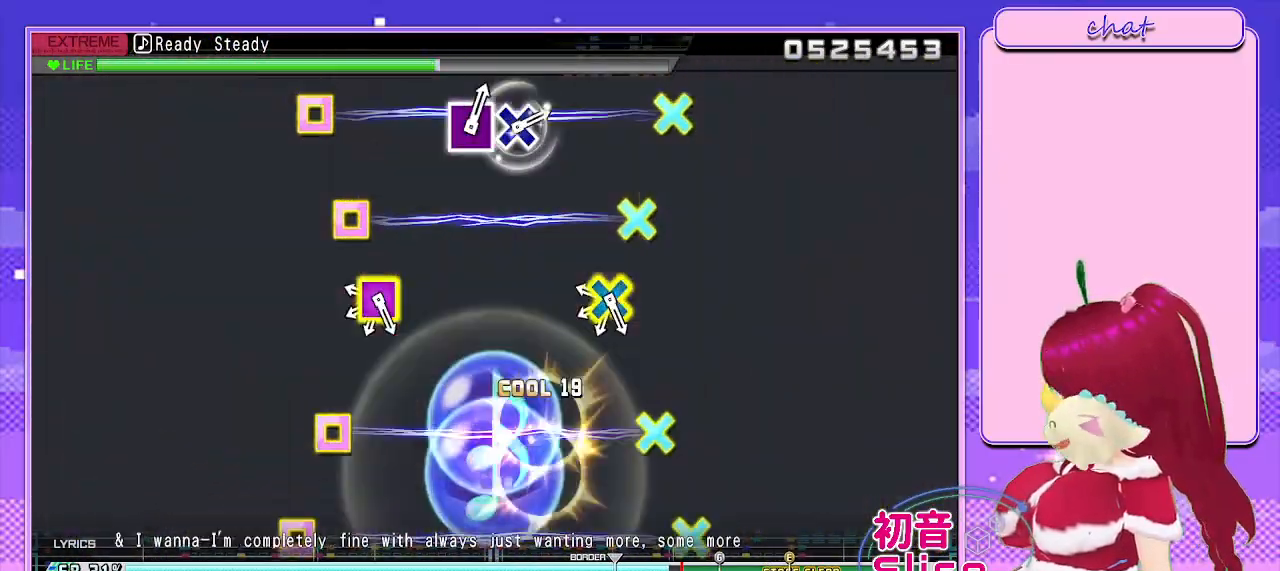
{"buttons": ["CROSS", "SQUARE", "R2"], "left_stick": "center", "right_stick": "center", "events": [[17, "R2", "down"], [117, "CIRCLE", "up"], [117, "CROSS", "up"], [150, "L2", "up"], [433, "CROSS", "down"], [433, "SQUARE", "down"]]}
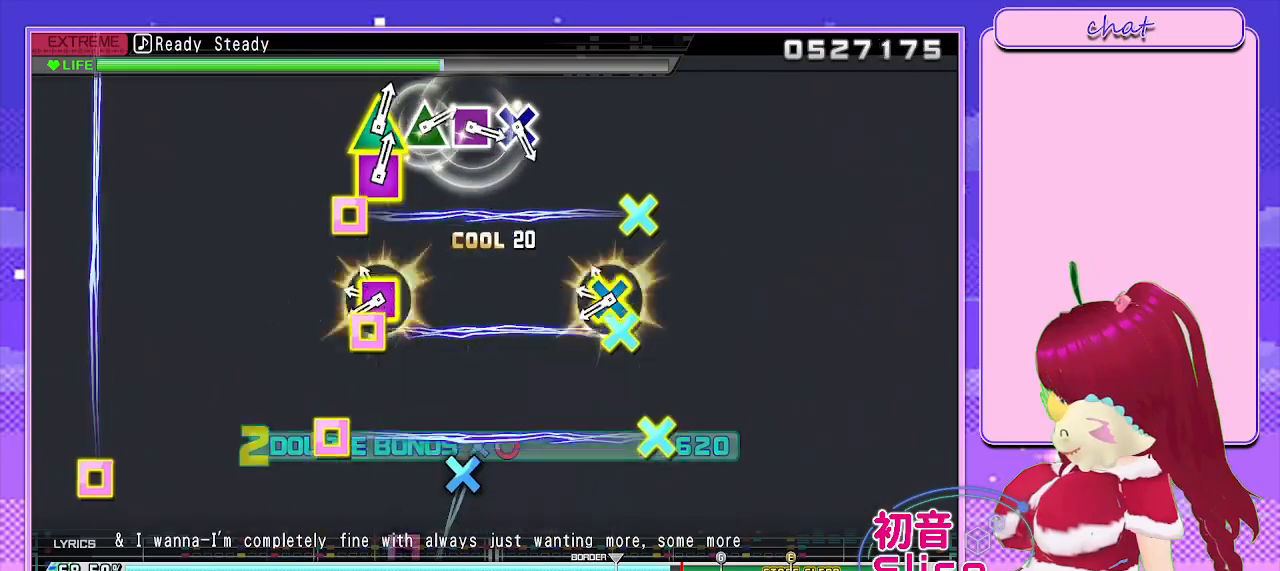
{"buttons": ["CROSS", "SQUARE", "R2"], "left_stick": "center", "right_stick": "center", "events": [[17, "CROSS", "up"], [17, "SQUARE", "up"], [167, "CROSS", "down"], [183, "SQUARE", "down"], [283, "CROSS", "up"], [283, "SQUARE", "up"], [433, "CROSS", "down"], [450, "SQUARE", "down"]]}
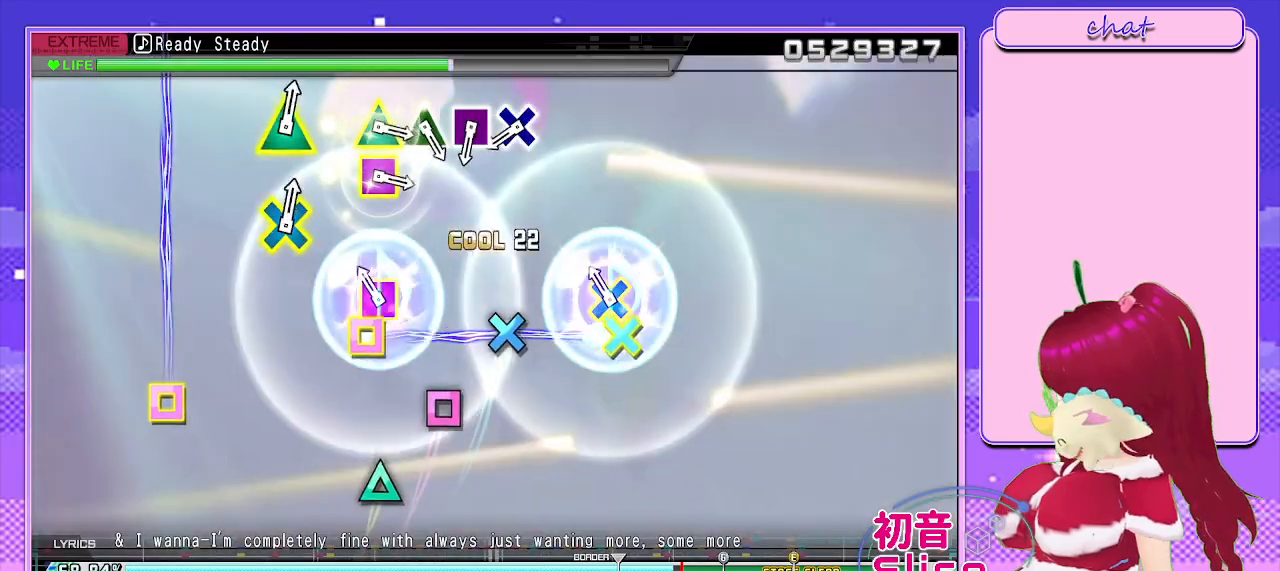
{"buttons": ["R2"], "left_stick": "center", "right_stick": "center", "events": [[67, "SQUARE", "up"], [83, "CROSS", "up"], [200, "CROSS", "down"], [200, "SQUARE", "down"], [350, "CROSS", "up"], [350, "SQUARE", "up"]]}
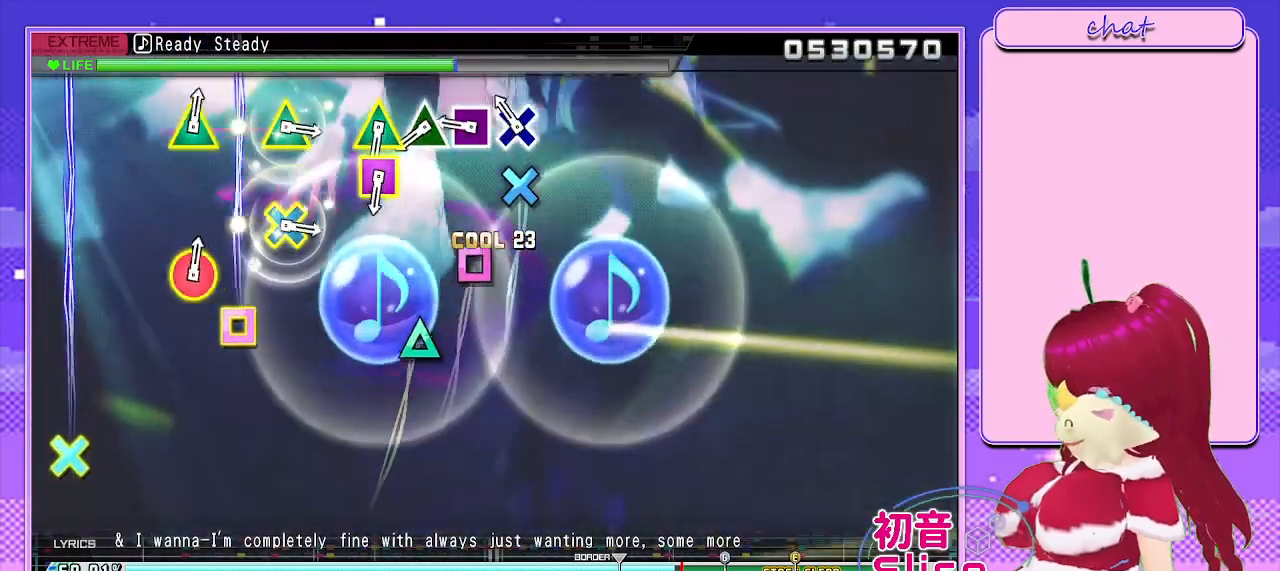
{"buttons": ["SQUARE", "R2"], "left_stick": "center", "right_stick": "center", "events": [[183, "CROSS", "down"], [267, "CROSS", "up"], [433, "SQUARE", "down"]]}
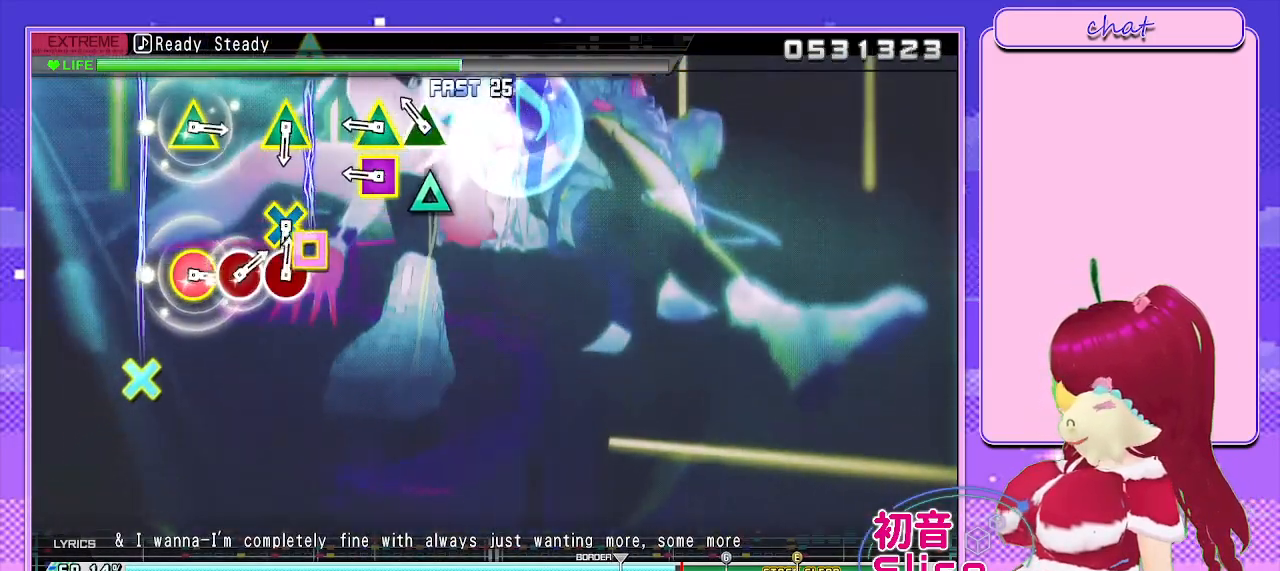
{"buttons": ["SQUARE", "TRIANGLE"], "left_stick": "center", "right_stick": "center", "events": [[33, "SQUARE", "up"], [200, "TRIANGLE", "down"], [283, "TRIANGLE", "up"], [300, "R2", "up"], [483, "SQUARE", "down"], [483, "TRIANGLE", "down"]]}
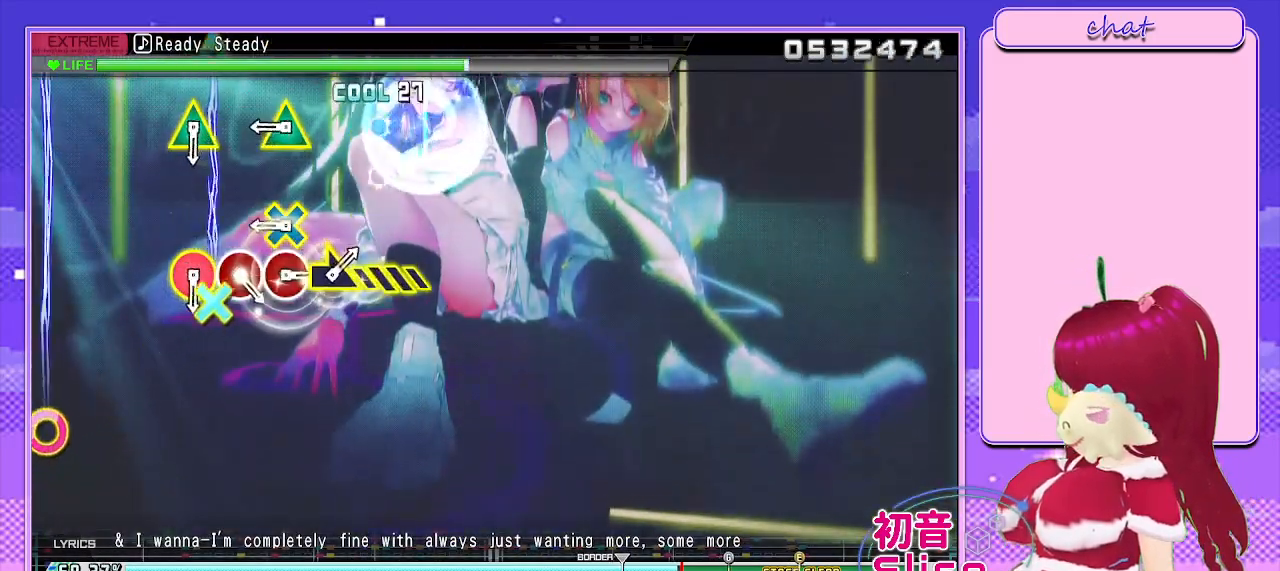
{"buttons": [], "left_stick": "center", "right_stick": "center", "events": [[183, "SQUARE", "up"], [183, "TRIANGLE", "up"]]}
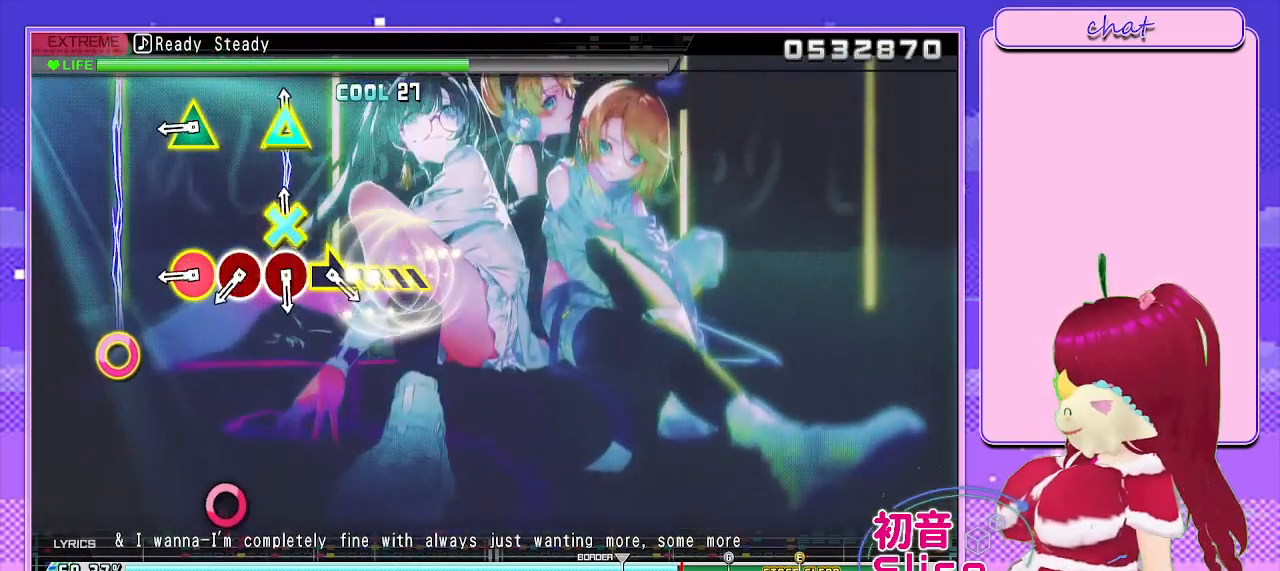
{"buttons": [], "left_stick": "center", "right_stick": "center", "events": [[17, "L1", "down"], [217, "L1", "up"]]}
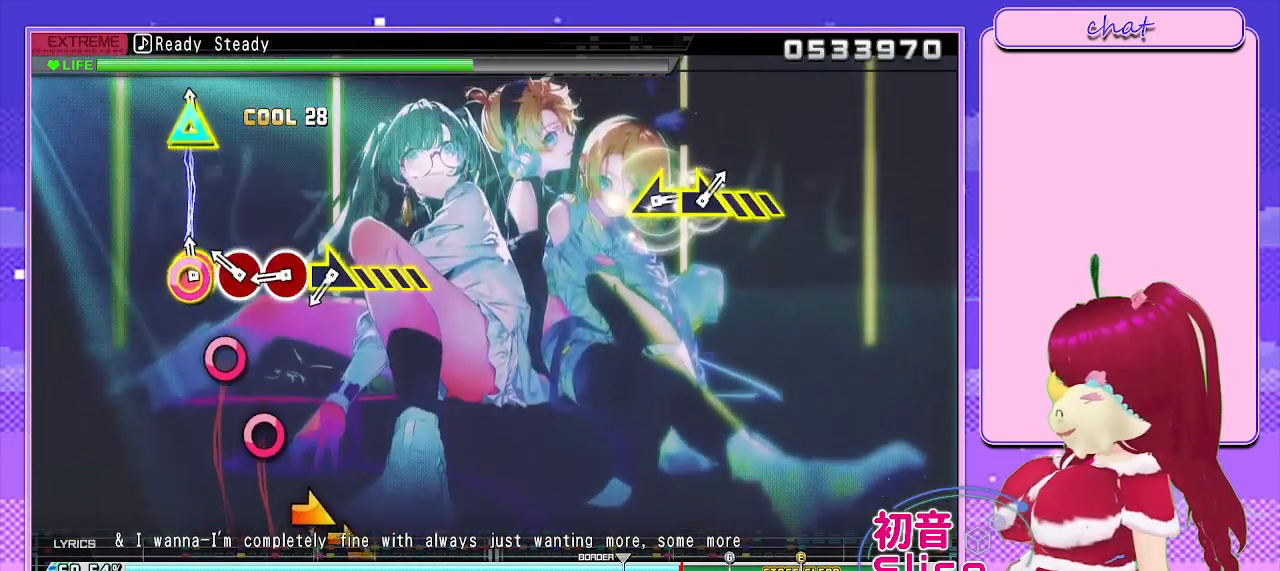
{"buttons": [], "left_stick": "center", "right_stick": "center", "events": [[50, "CIRCLE", "down"], [50, "TRIANGLE", "down"], [183, "CIRCLE", "up"], [183, "TRIANGLE", "up"], [333, "CIRCLE", "down"], [467, "CIRCLE", "up"]]}
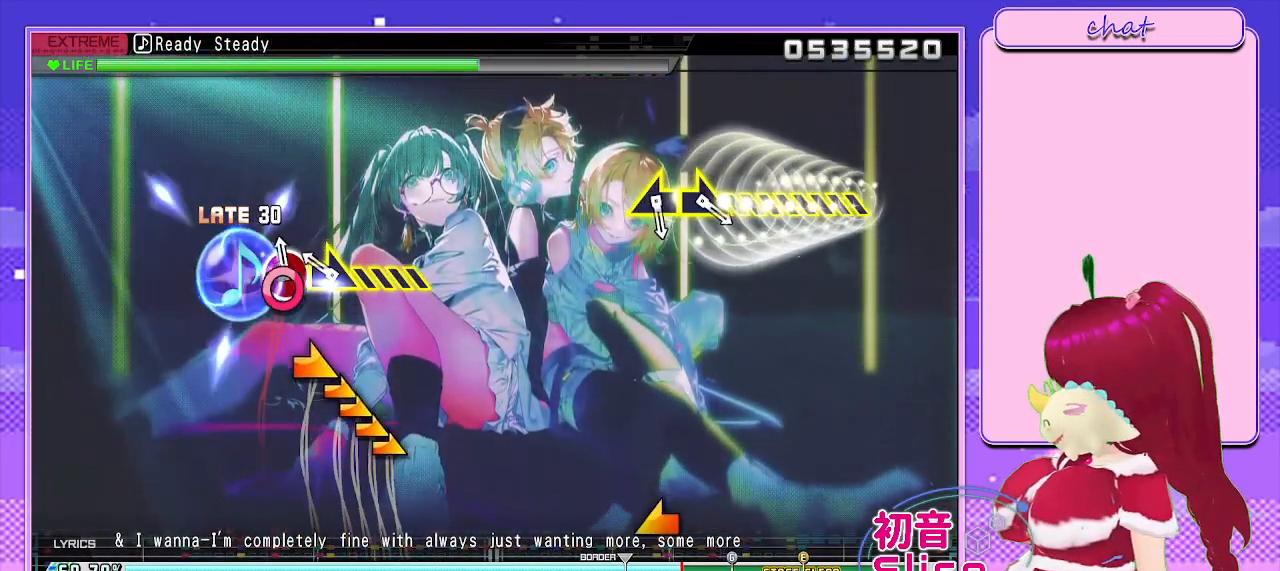
{"buttons": [], "left_stick": "right", "right_stick": "center", "events": [[100, "CIRCLE", "down"], [233, "CIRCLE", "up"], [283, "left_stick", "right"]]}
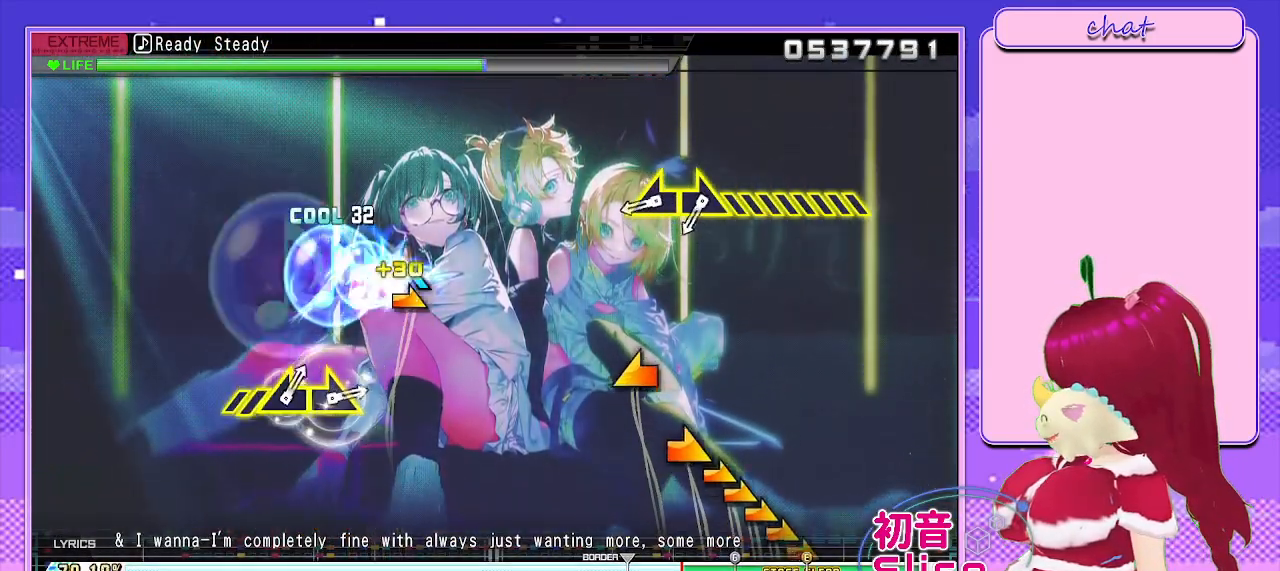
{"buttons": [], "left_stick": "center", "right_stick": "center", "events": [[250, "left_stick", "center"]]}
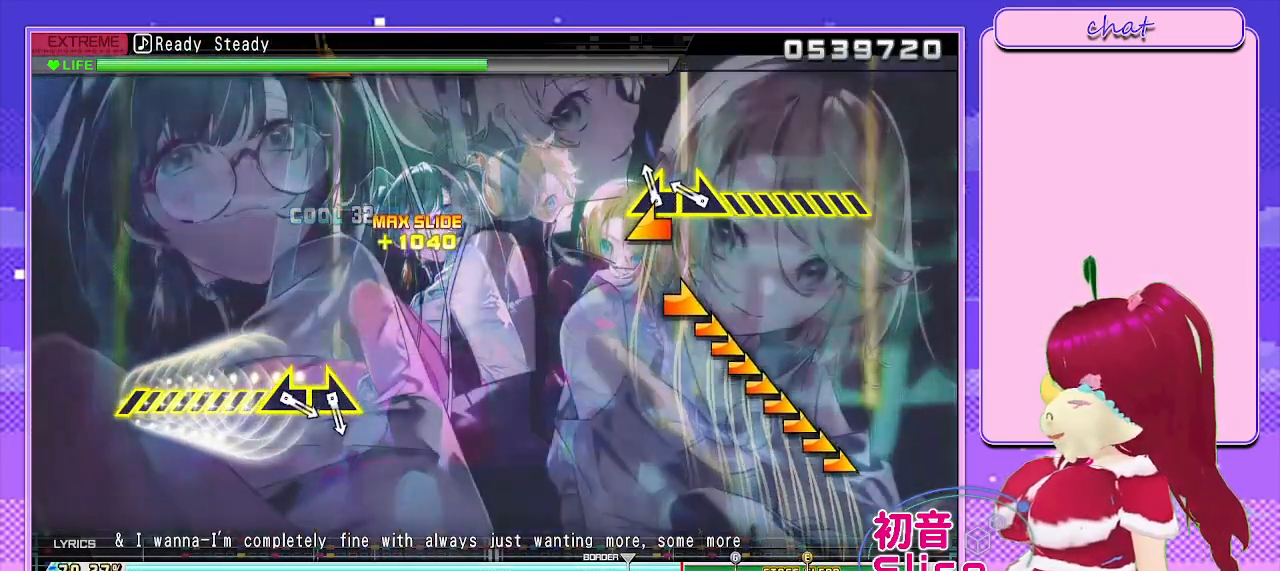
{"buttons": [], "left_stick": "right", "right_stick": "center", "events": [[83, "left_stick", "left"], [300, "left_stick", "right"]]}
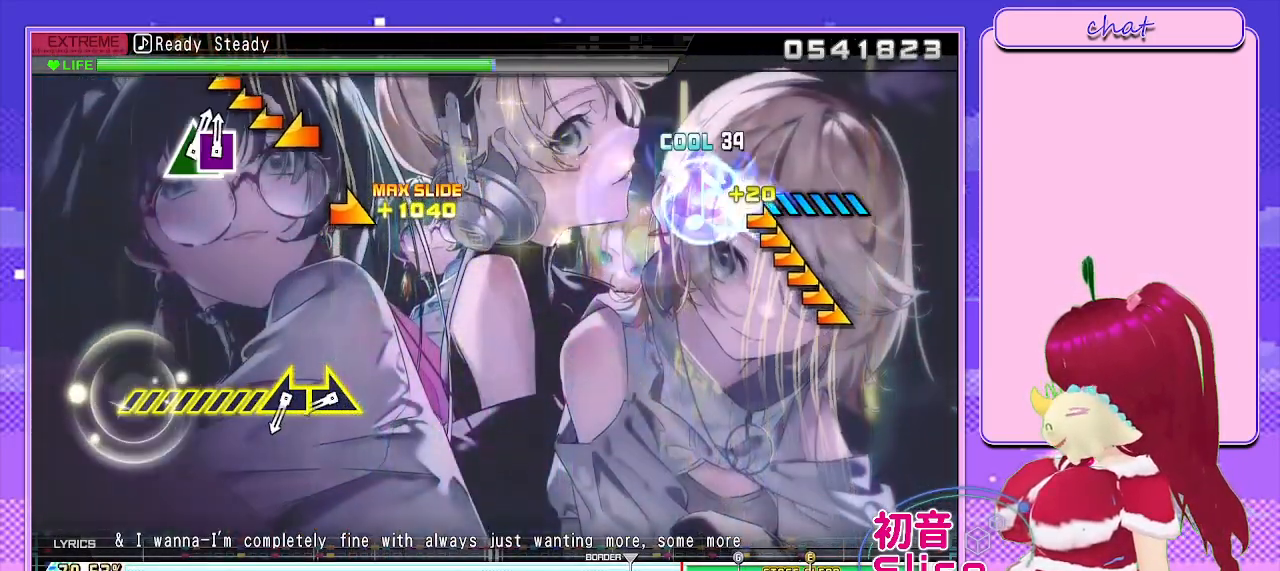
{"buttons": [], "left_stick": "center", "right_stick": "center", "events": [[300, "left_stick", "center"]]}
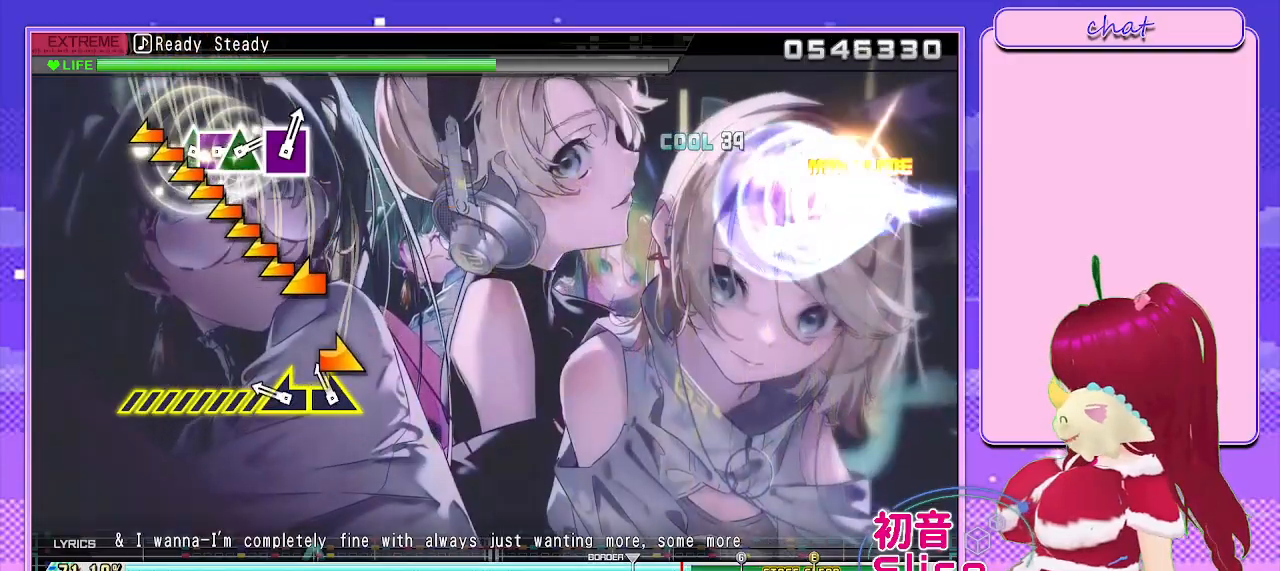
{"buttons": [], "left_stick": "left", "right_stick": "center", "events": [[83, "left_stick", "right"], [250, "left_stick", "center"], [300, "left_stick", "left"]]}
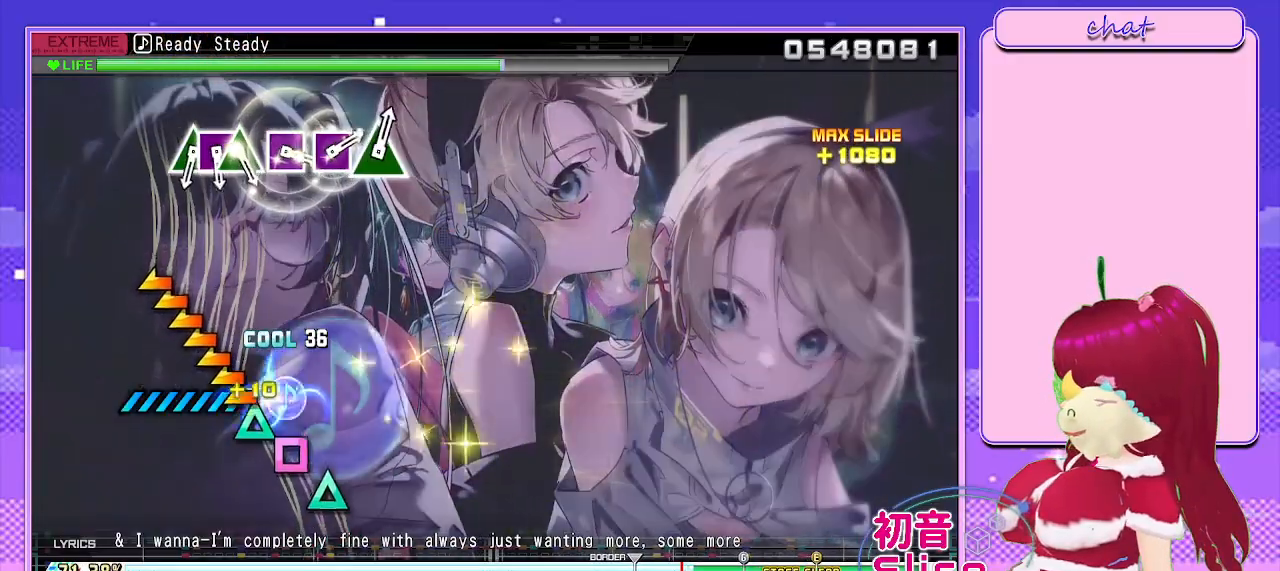
{"buttons": [], "left_stick": "left", "right_stick": "center", "events": []}